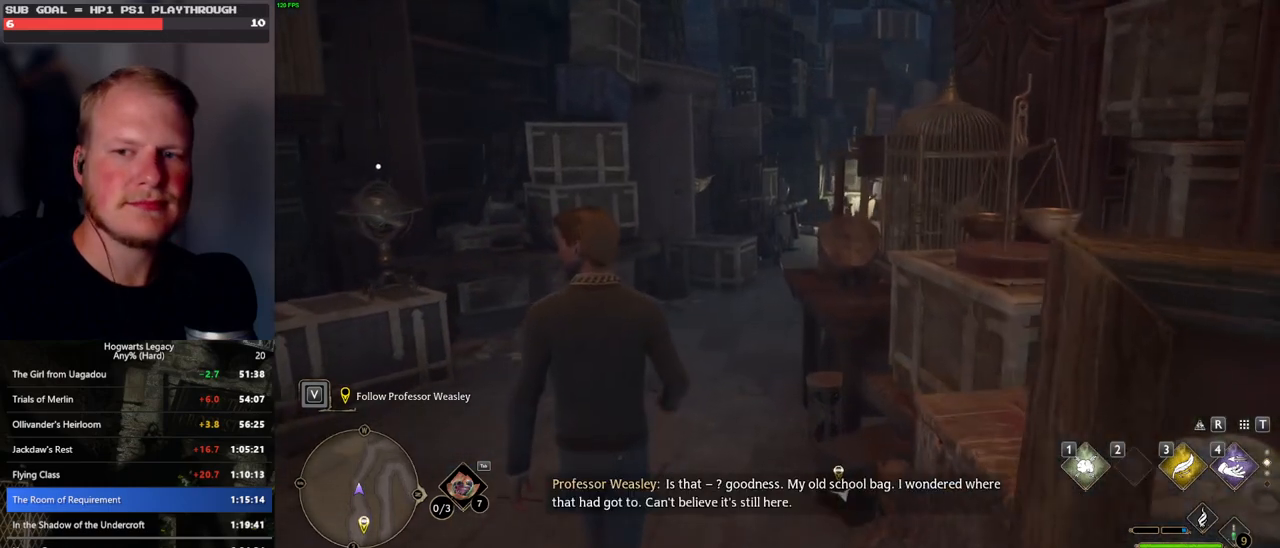
Gameplay with keyboard and mouse; each line is a JSON object with the keys and mouse buttons held at the frame after it. "events" lists presses ("down") and releases ("up") of ".", "/", "0", "1", "2", "3", "4", "5", "6", "7", "8", "9", "a", "alt_l", "alt_r", "b", "backslash", "backspace", "c", "caps_lock", "comma", "ctrl_l", "ctrl_r", "d", "e", "equals", "escape", "f", "f1", "f10", "f11", "f12", "f2", "f3", "f4", "f5", "f6", "f7", "f8", "f9", "g", "h", "i", "j", "k", "l", "lbracket", "m", "minus", "n", "o", "p", "q", "quote", "r", "rbracket", "return", "s", "semicolon", "shift_l", "shift_r", "space", "super_l", "super_r", "t", "tab", "tilde", "u", "v", "w", "x", "y", "z", "mouse_left", "mouse_wheel", "mouse_right", "mouse_mb4" and "mouse_mb5" between this image and that frame as [ms after this image, input, new state], when the widget could be followed in between. "mouse_left", "mouse_wheel", "mouse_right", "mouse_mb4", "mouse_mb5" = the "left", "wheel", "right", "mb4", "mb5" buttons of the "mouse" list. No other keys are recorded. "wheel" means that the mouse wheel is clicked or scrolled. Mouse movement is not recorded.
{"keys": ["w"], "mouse": [], "events": []}
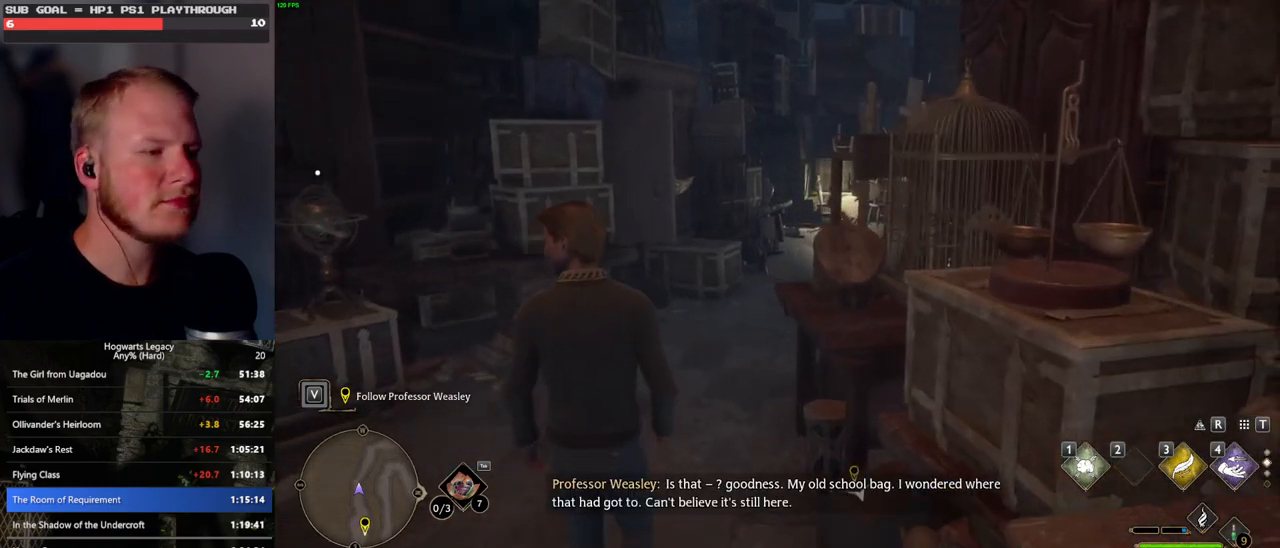
{"keys": ["w"], "mouse": [], "events": []}
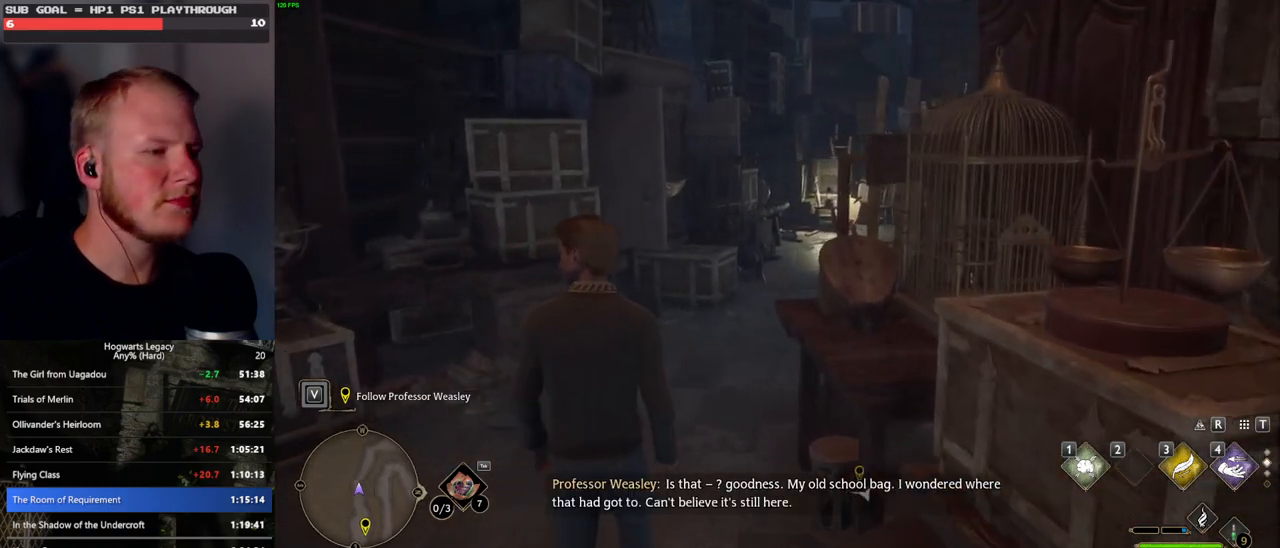
{"keys": ["w"], "mouse": [], "events": []}
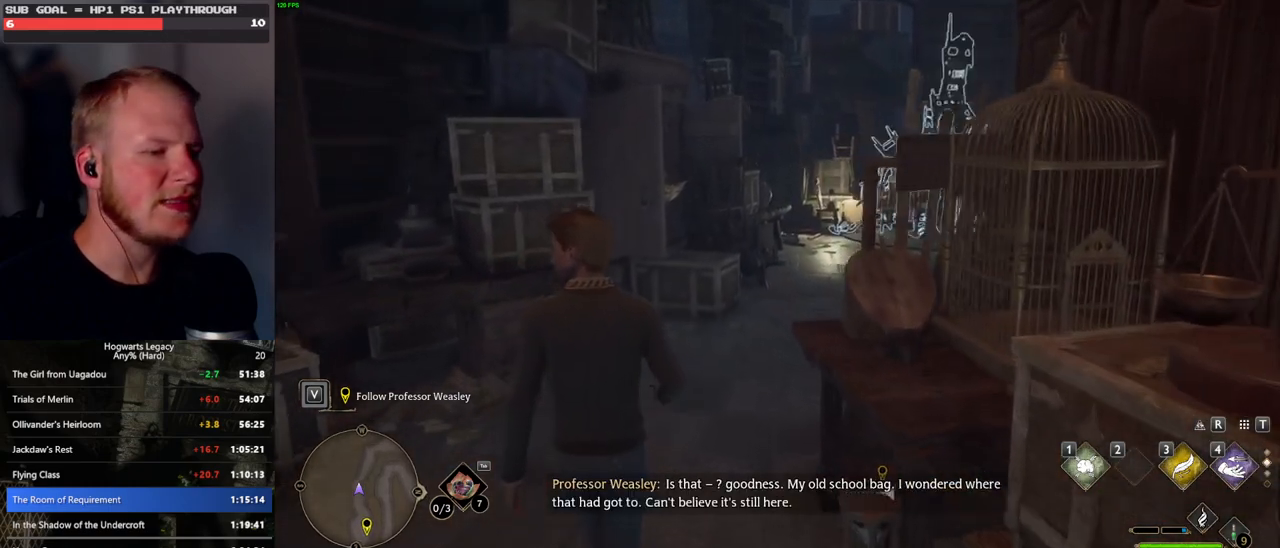
{"keys": ["w"], "mouse": [], "events": []}
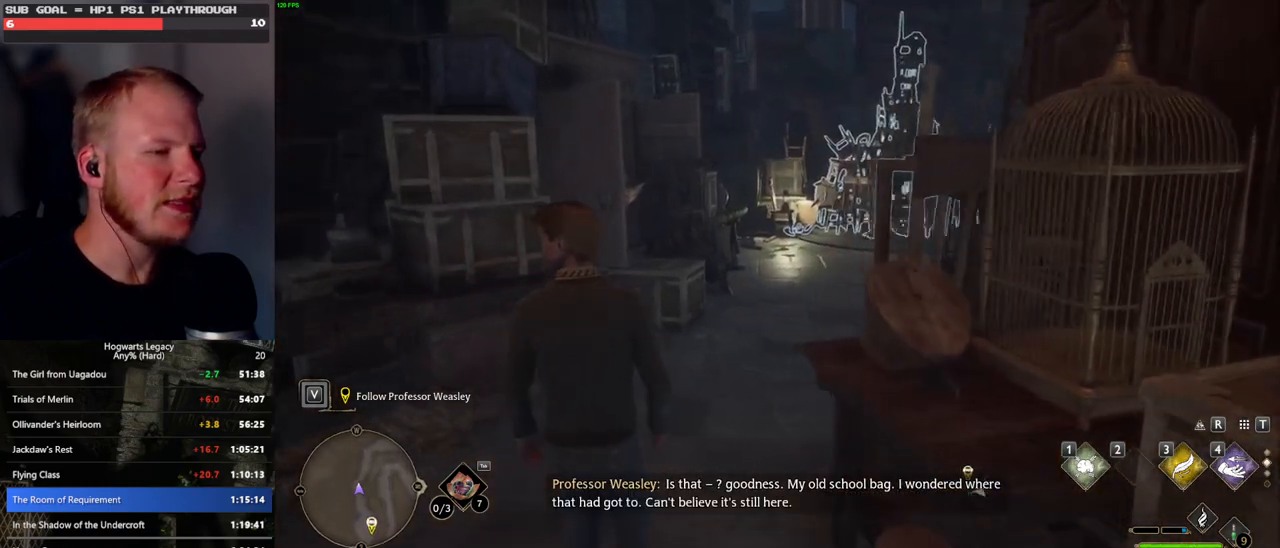
{"keys": ["w"], "mouse": [], "events": []}
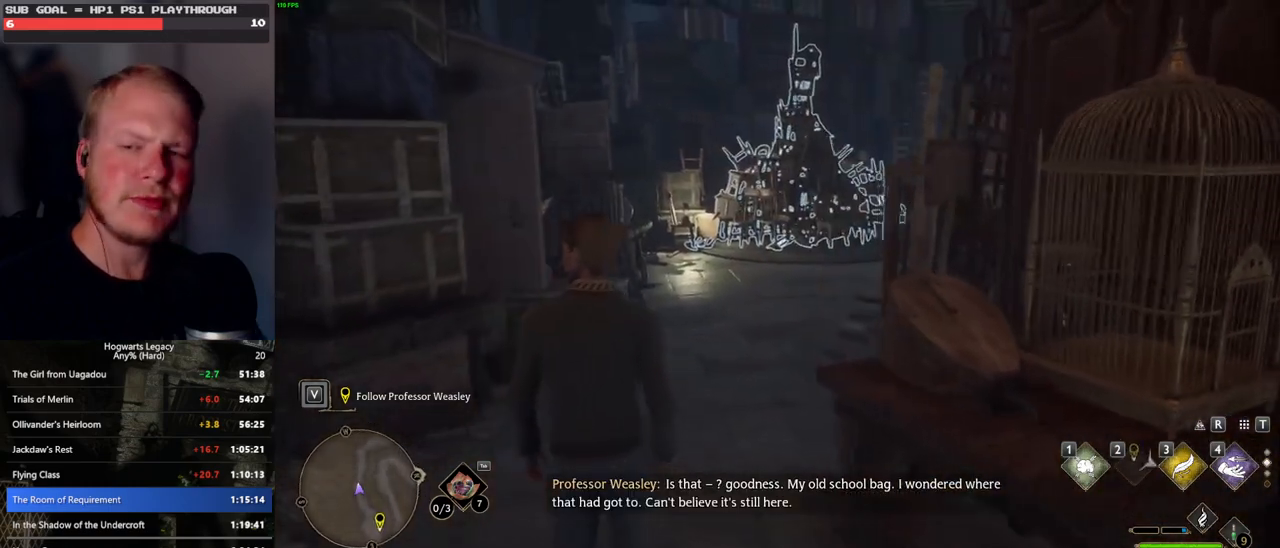
{"keys": ["w"], "mouse": [], "events": []}
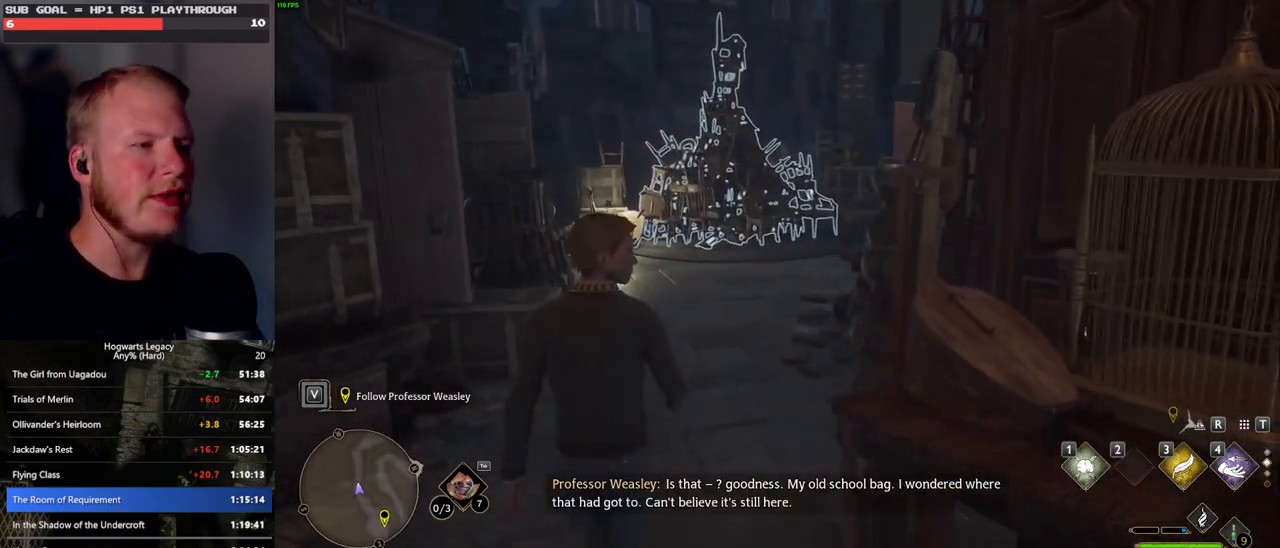
{"keys": ["w"], "mouse": [], "events": [[33, "1", "down"], [133, "1", "up"], [233, "1", "down"], [317, "1", "up"], [417, "1", "down"], [483, "1", "up"]]}
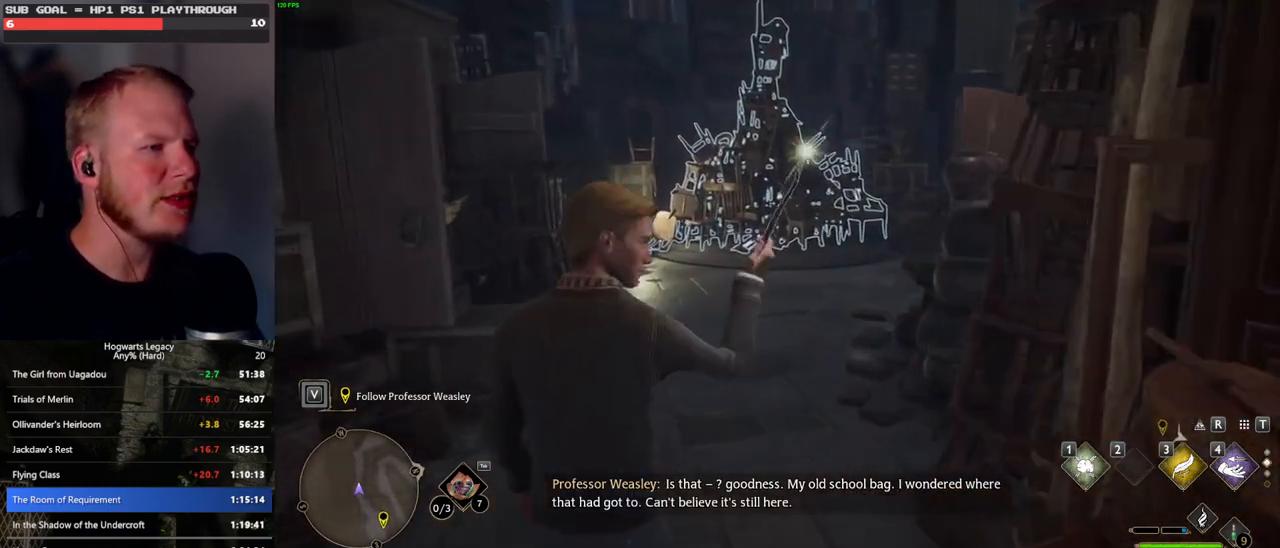
{"keys": ["w"], "mouse": [], "events": []}
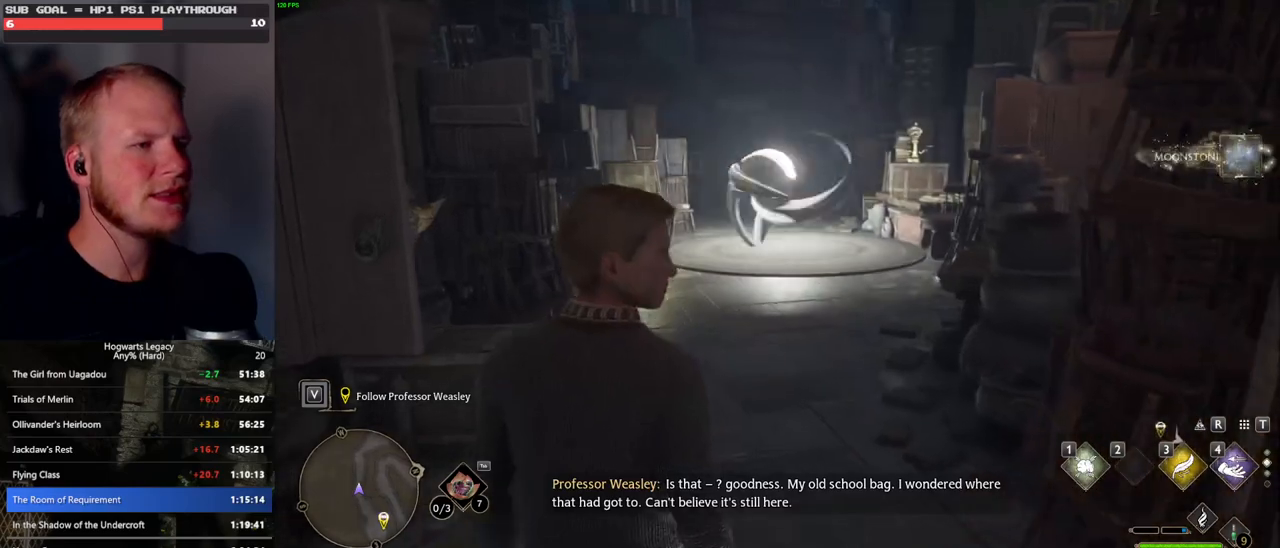
{"keys": ["w"], "mouse": [], "events": []}
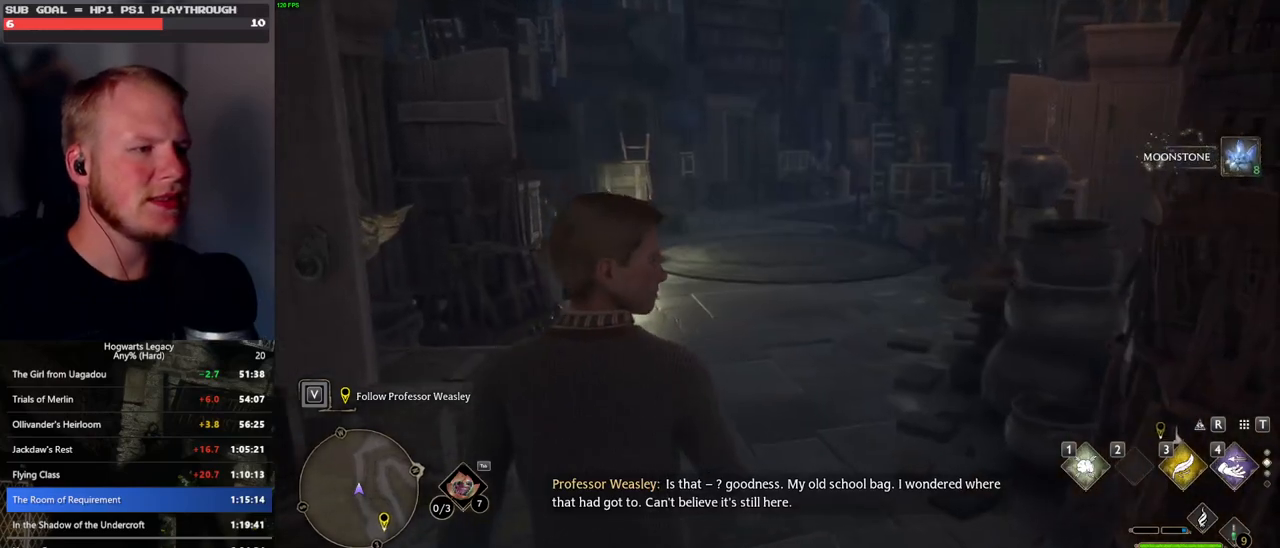
{"keys": ["w"], "mouse": [], "events": []}
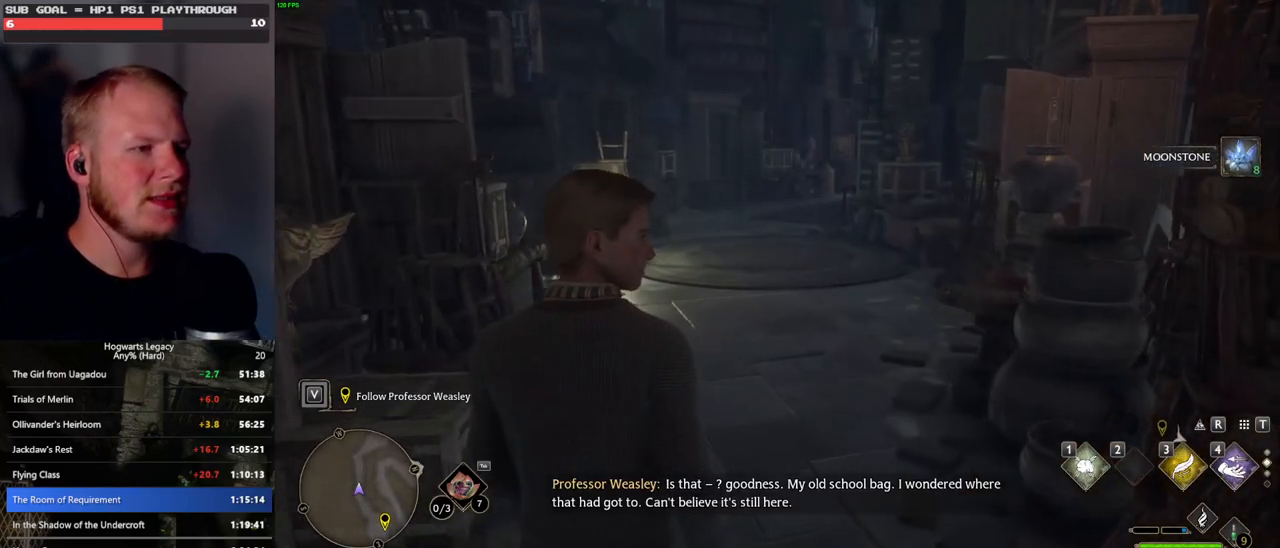
{"keys": ["w"], "mouse": [], "events": []}
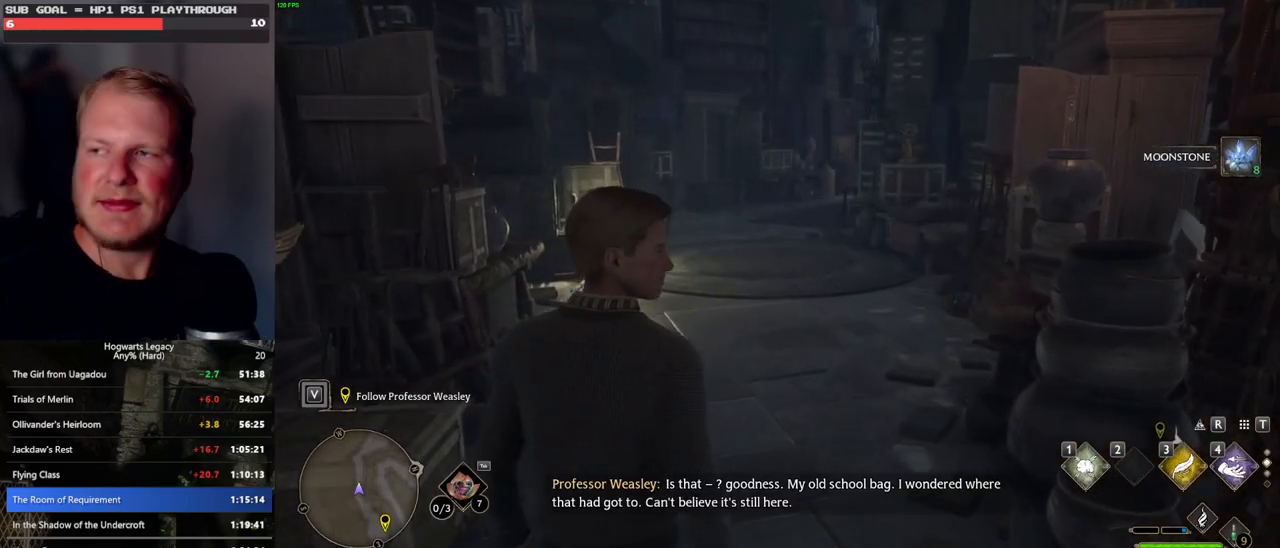
{"keys": ["w"], "mouse": [], "events": []}
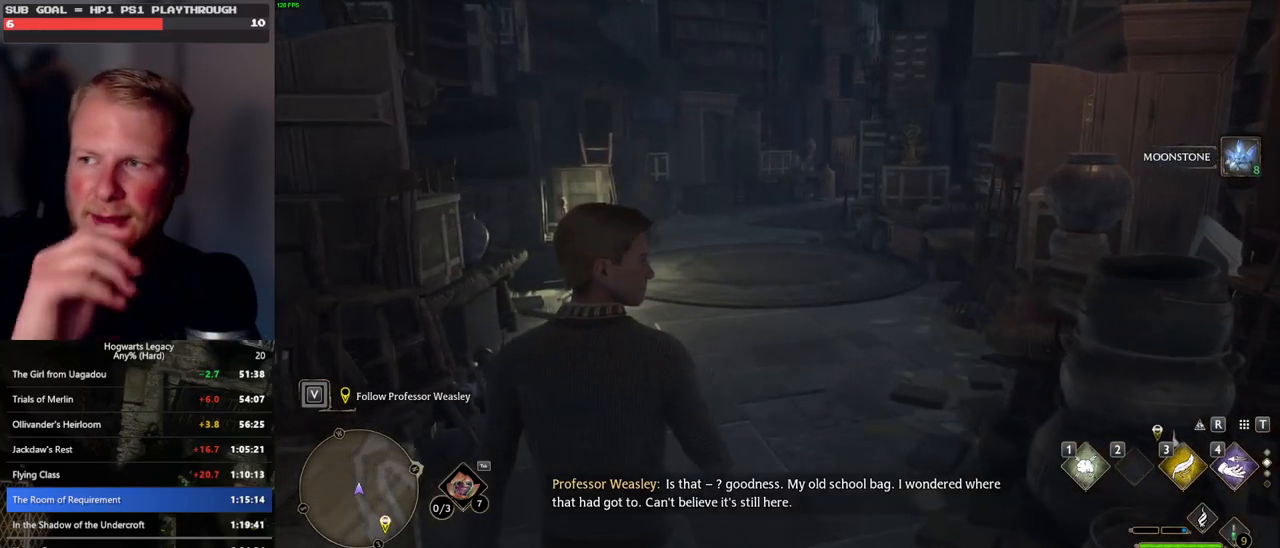
{"keys": ["w"], "mouse": [], "events": []}
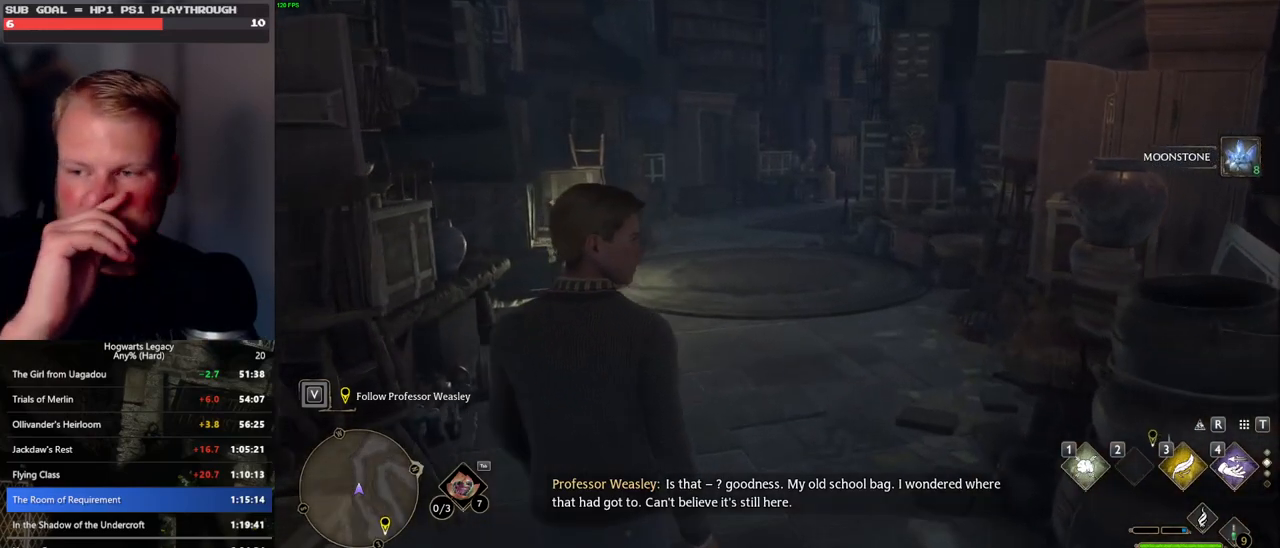
{"keys": ["w"], "mouse": [], "events": []}
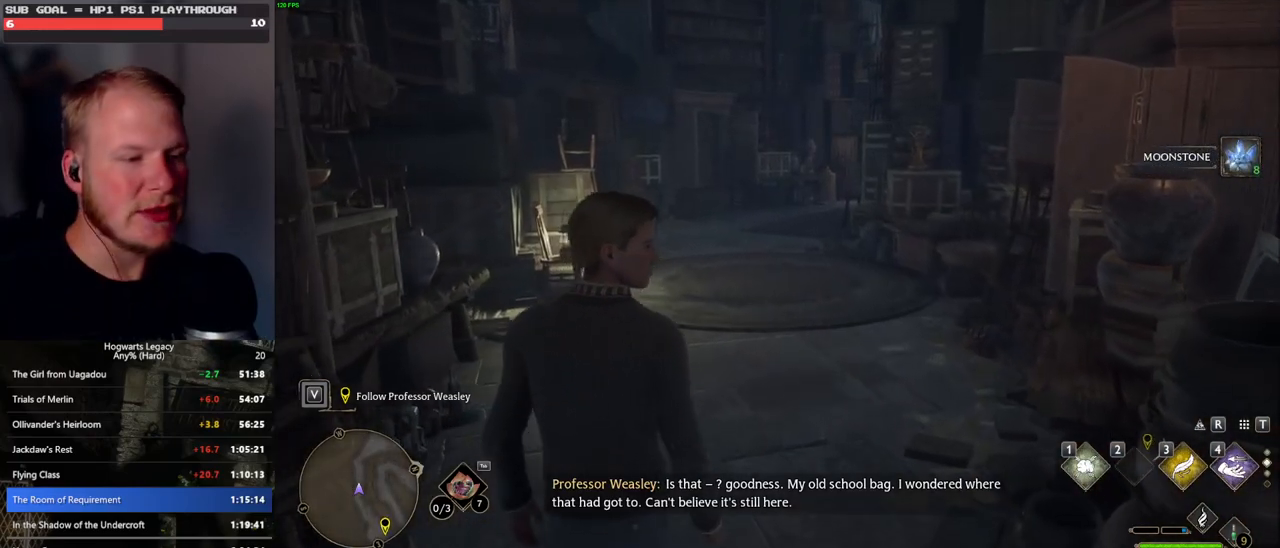
{"keys": ["w"], "mouse": [], "events": []}
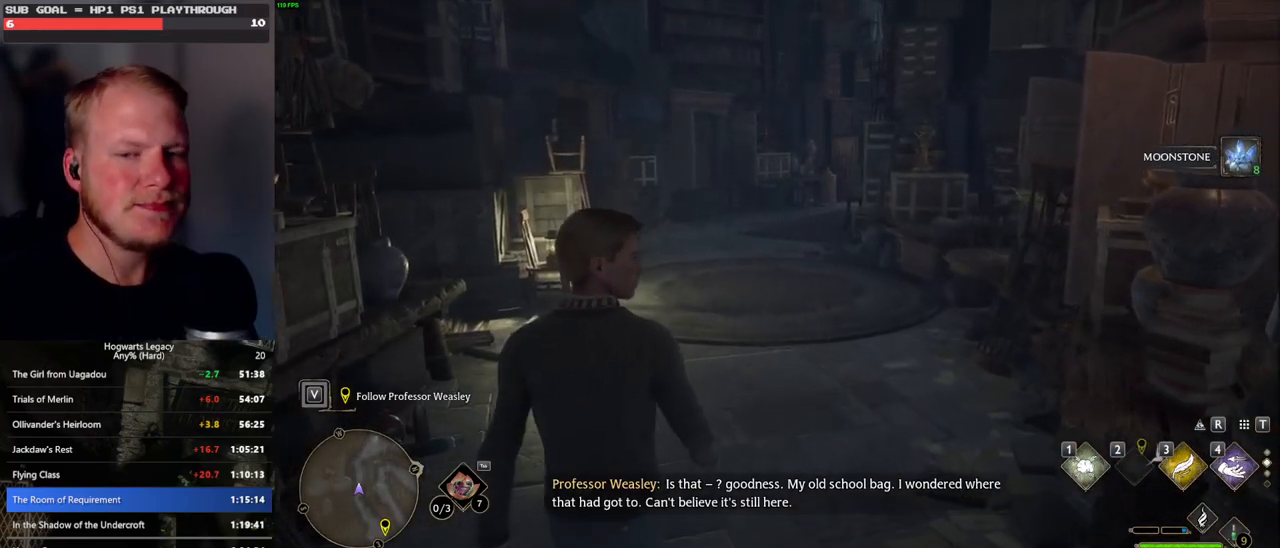
{"keys": ["w"], "mouse": [], "events": []}
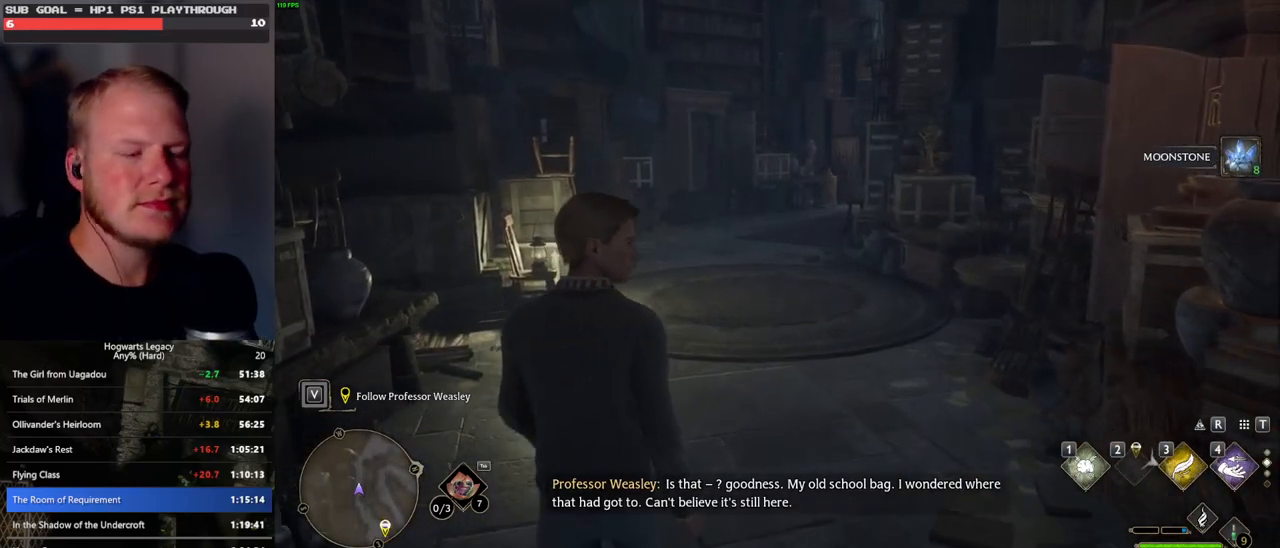
{"keys": ["w"], "mouse": [], "events": []}
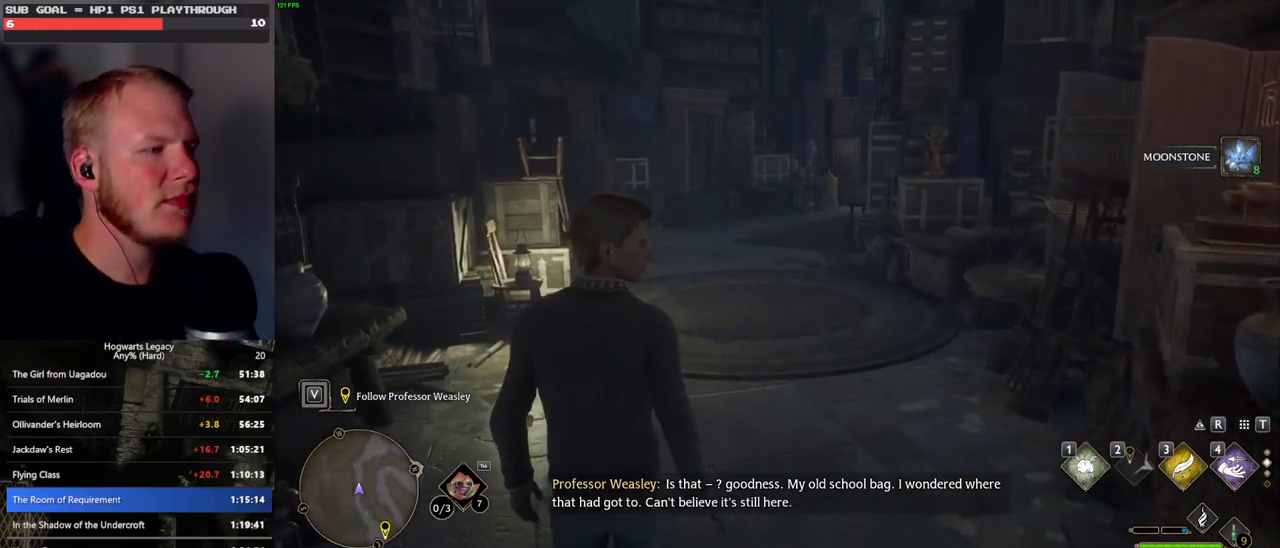
{"keys": ["w"], "mouse": [], "events": []}
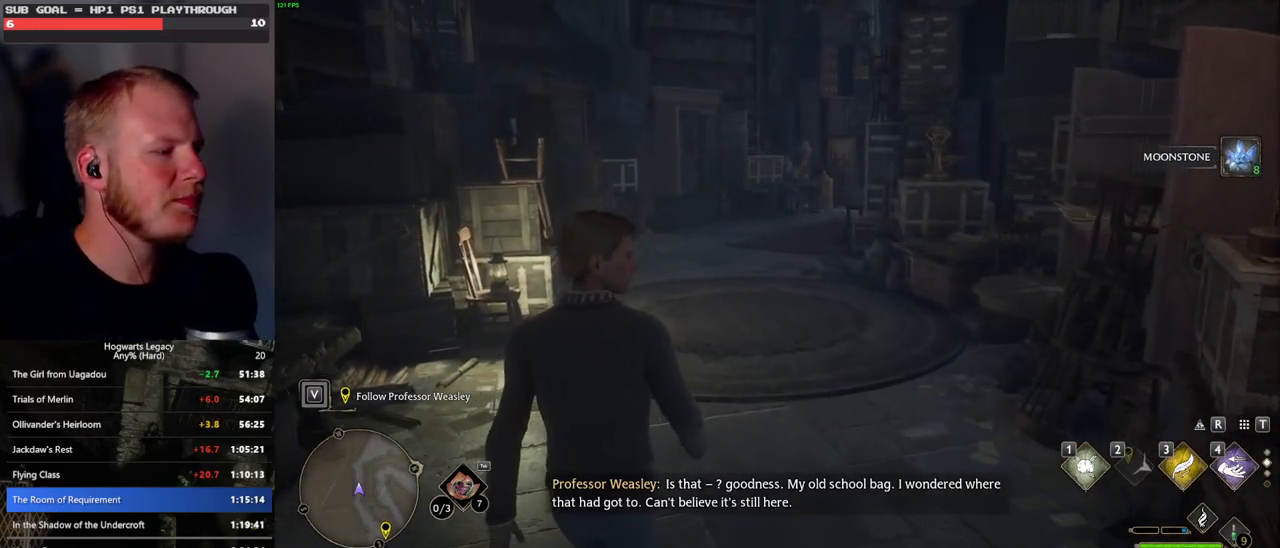
{"keys": ["w"], "mouse": [], "events": []}
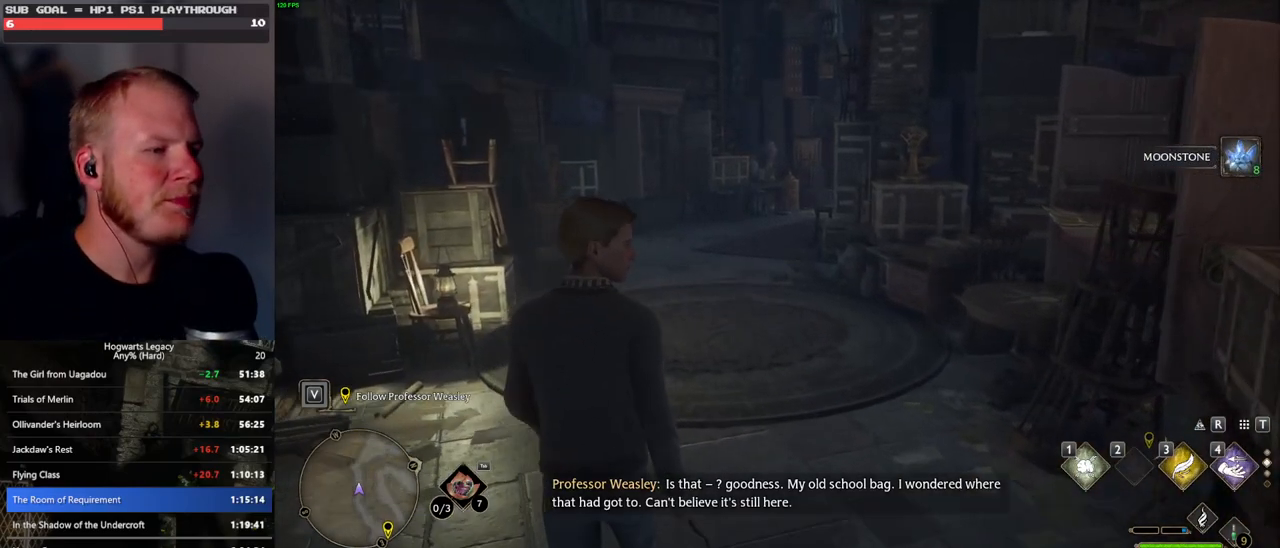
{"keys": ["w"], "mouse": [], "events": []}
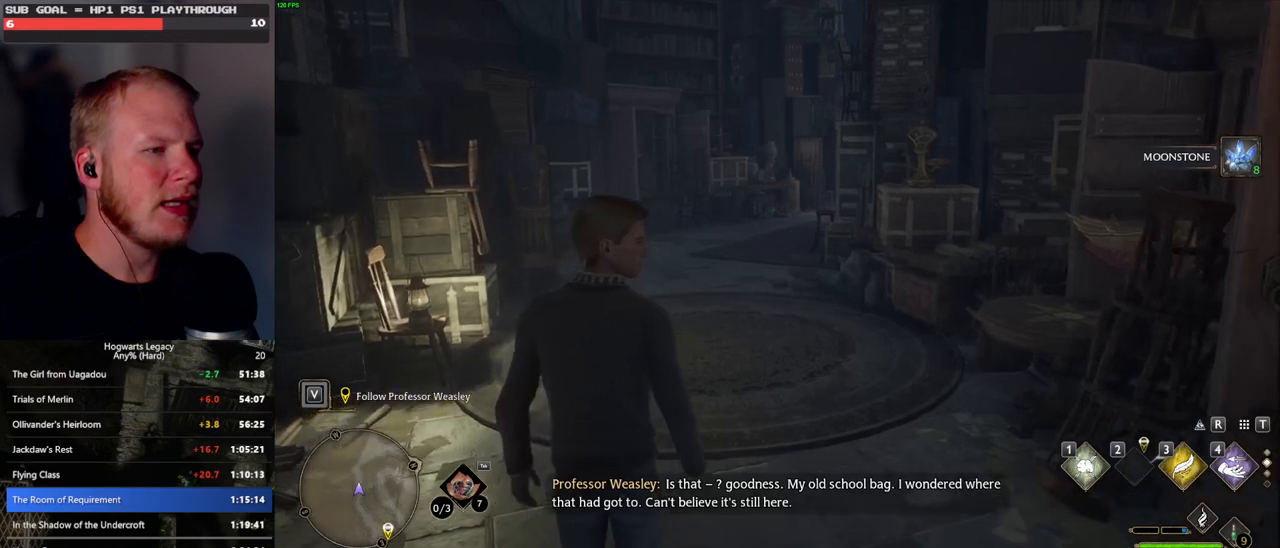
{"keys": ["w"], "mouse": [], "events": []}
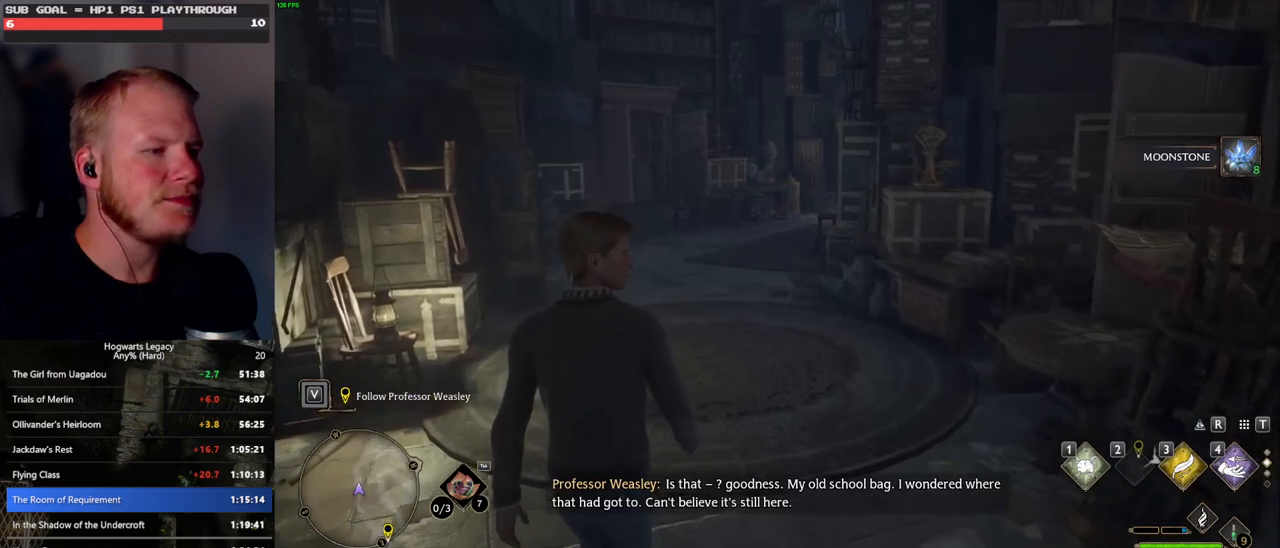
{"keys": ["w"], "mouse": [], "events": []}
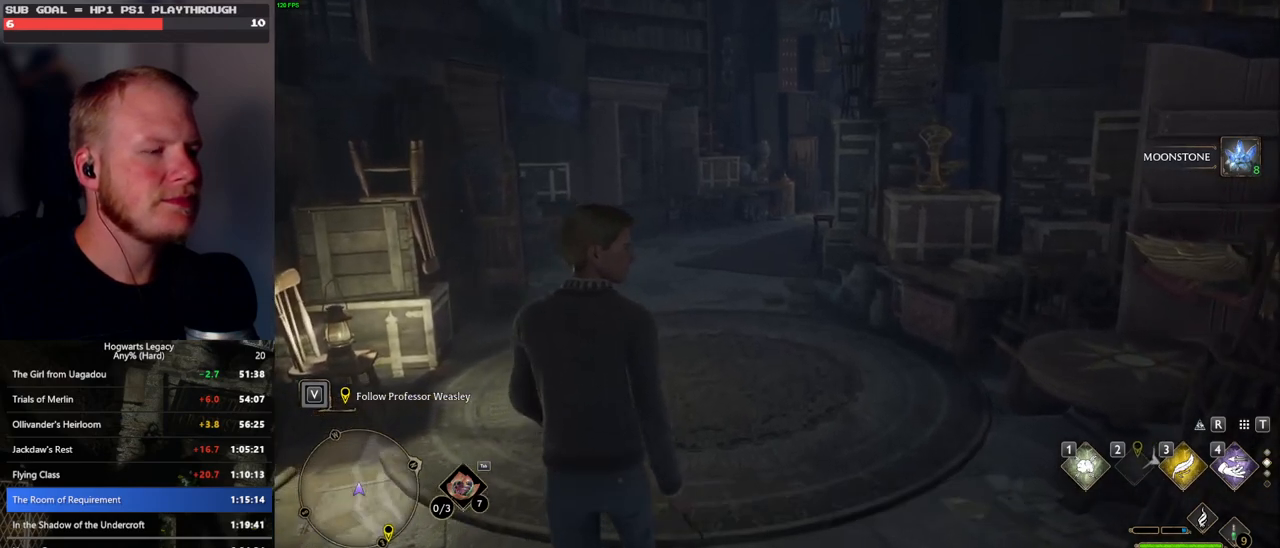
{"keys": ["w"], "mouse": [], "events": []}
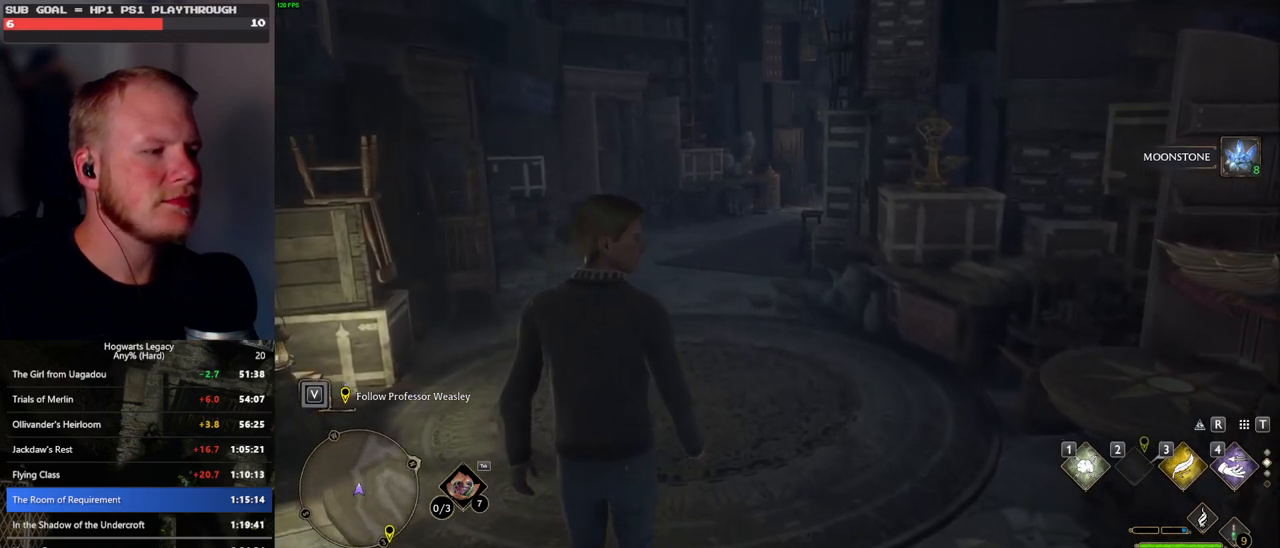
{"keys": ["w"], "mouse": [], "events": []}
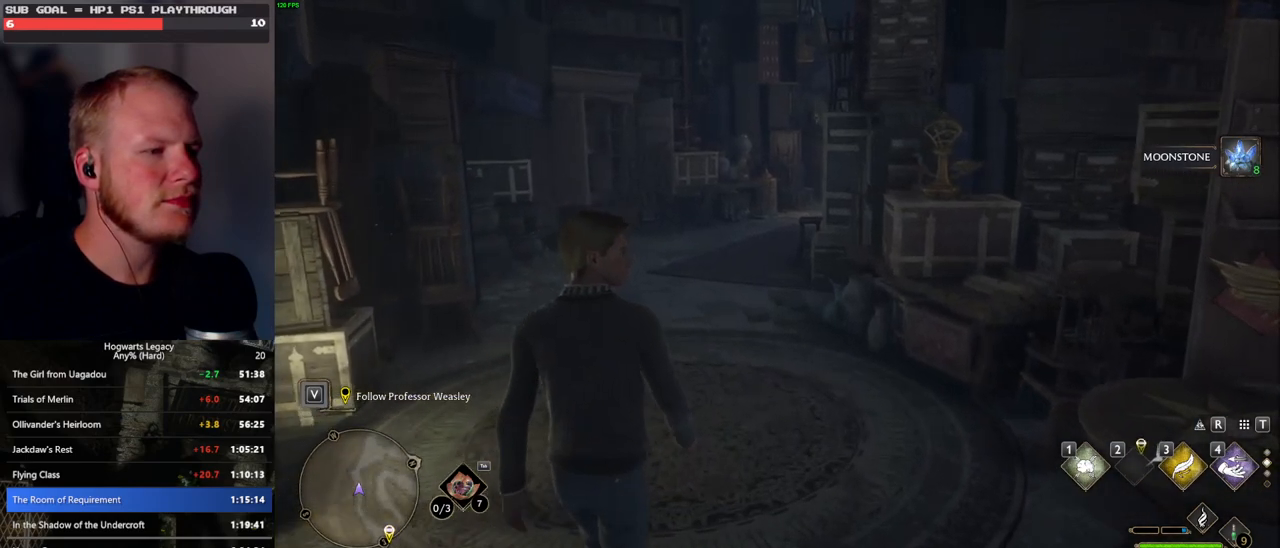
{"keys": ["w"], "mouse": [], "events": []}
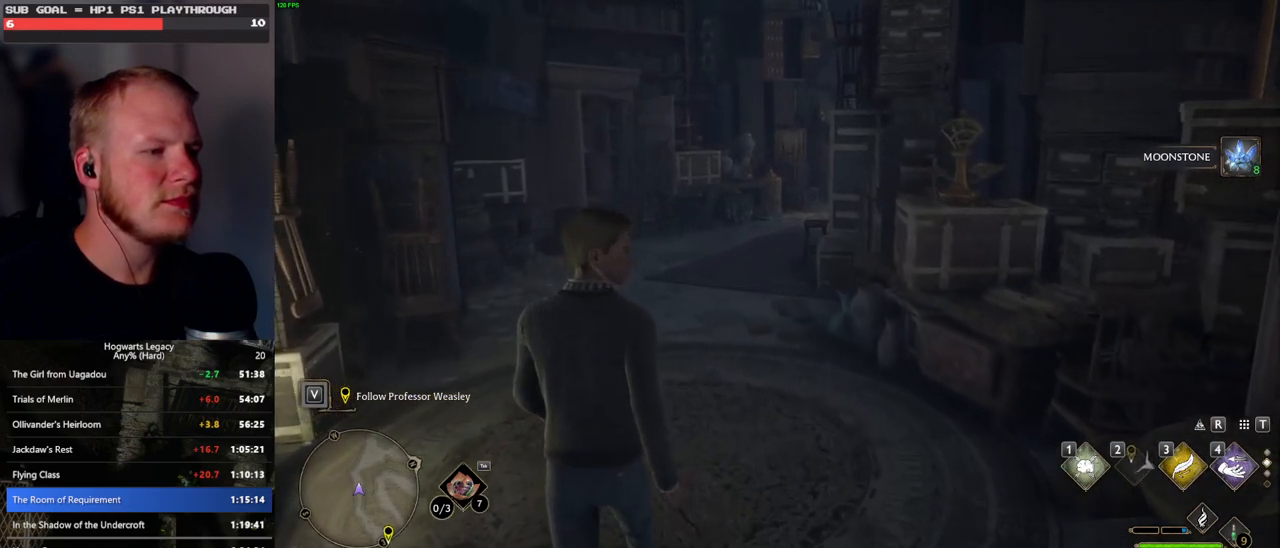
{"keys": ["w"], "mouse": [], "events": []}
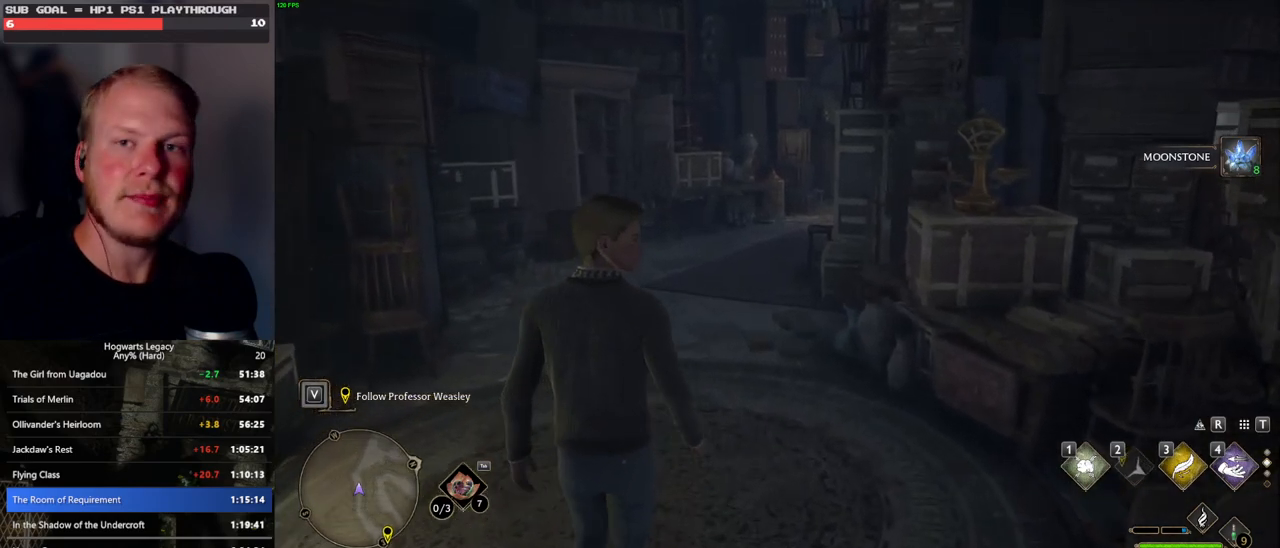
{"keys": ["w"], "mouse": [], "events": []}
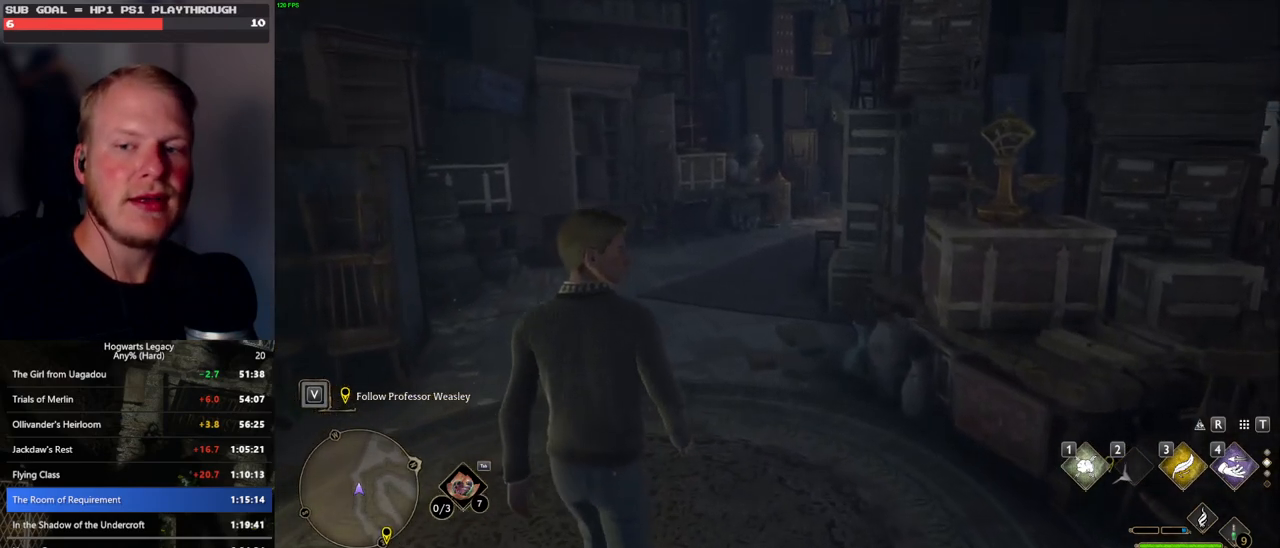
{"keys": ["w"], "mouse": [], "events": []}
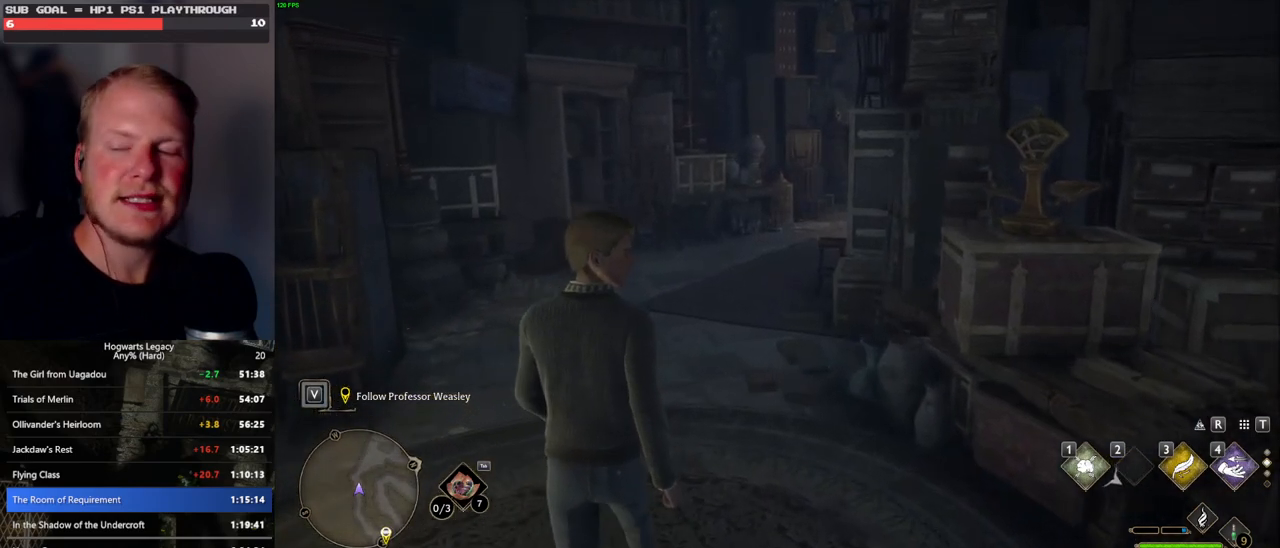
{"keys": ["w"], "mouse": [], "events": []}